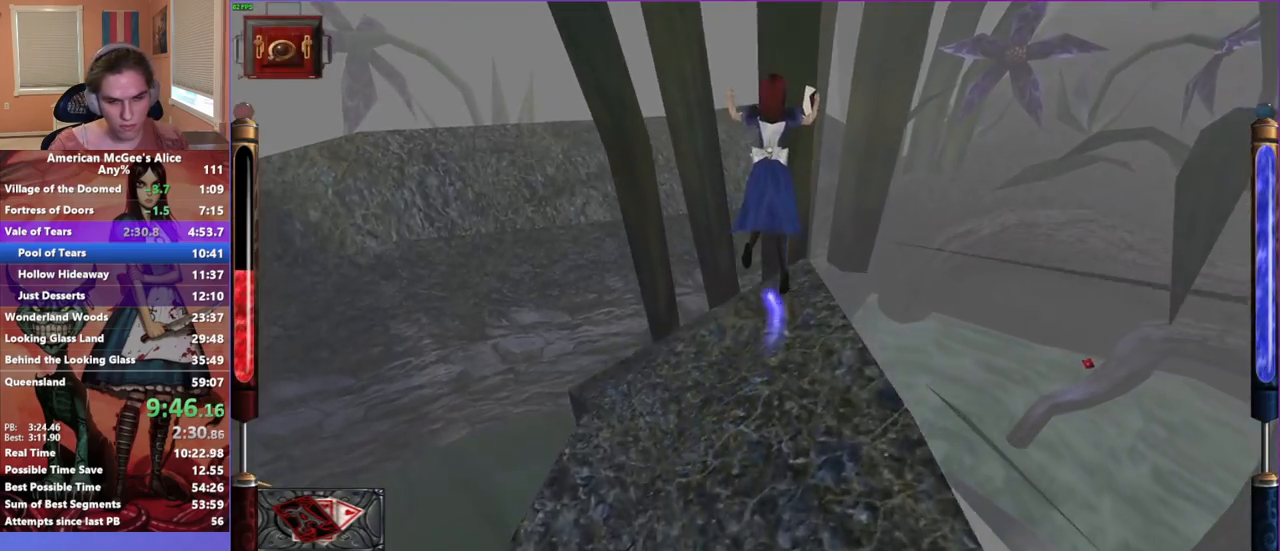
Gameplay with keyboard and mouse; each line is a JSON object with the keys and mouse buttons held at the frame after it. "events" lists presses ("down") and releases ("up") of "1", "2", "3", "4", "5", "a", "alt", "c", "caps_lock", "ctrl", "d", "e", "escape", "f", "g", "q", "r", "s", "shift", "space", "t", "v", "w", "x", "z", "mouse_left", "mouse_middle", "mouse_right", "mouse_mb4", "mouse_mb5", "mouse_wheel_up" and "mouse_wheel_down" between this image and that frame as [ms after this image, input, new state], when the widget could be followed in between. "mouse_left", "mouse_middle", "mouse_right", "mouse_mb4", "mouse_mb5", "mouse_wheel_up", "mouse_wheel_down" = the "left", "middle", "right", "mb4", "mb5", "wheel_up", "wheel_down" buttons of the "mouse" list. No other keys are recorded. Not read: mouse_move.
{"keys": [], "mouse": [], "events": []}
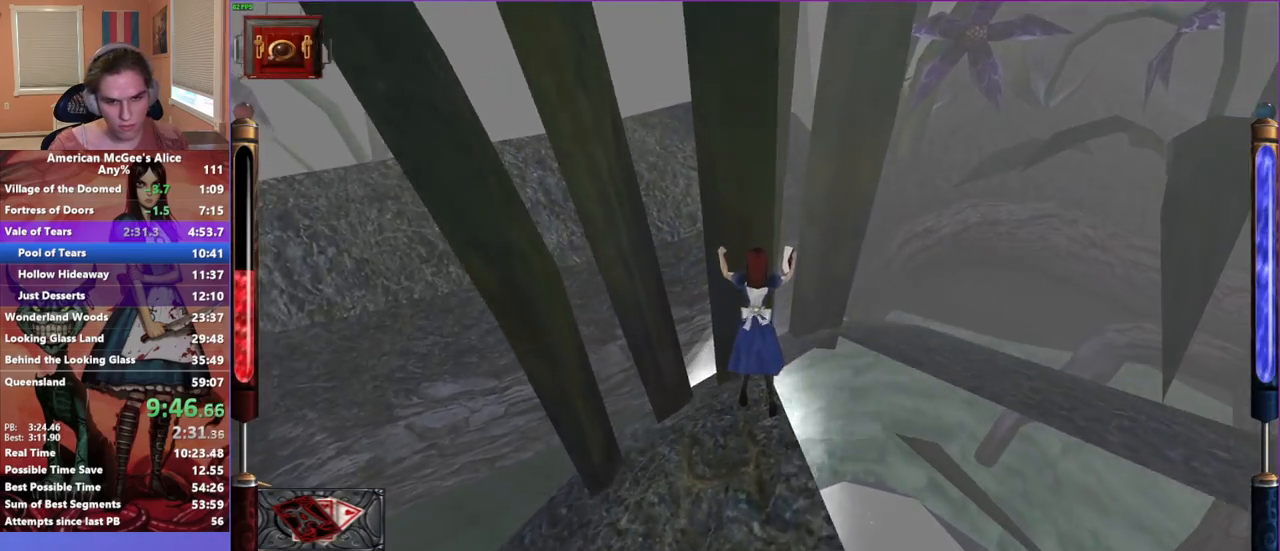
{"keys": ["d", "w"], "mouse": [], "events": [[117, "w", "down"], [367, "d", "down"]]}
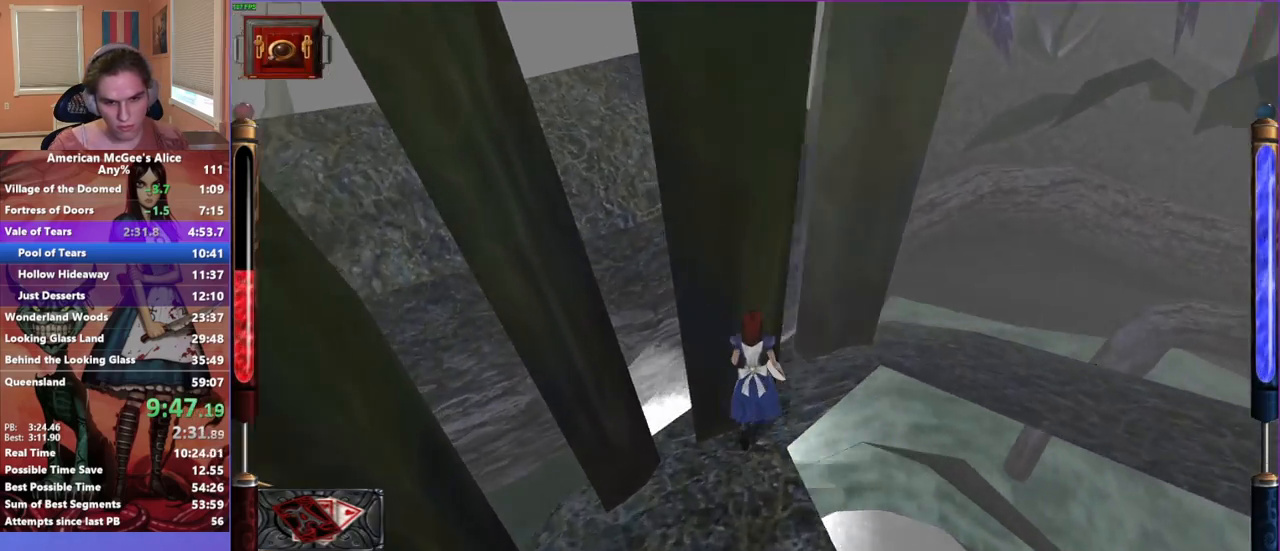
{"keys": ["d", "w"], "mouse": [], "events": [[233, "space", "down"], [367, "space", "up"]]}
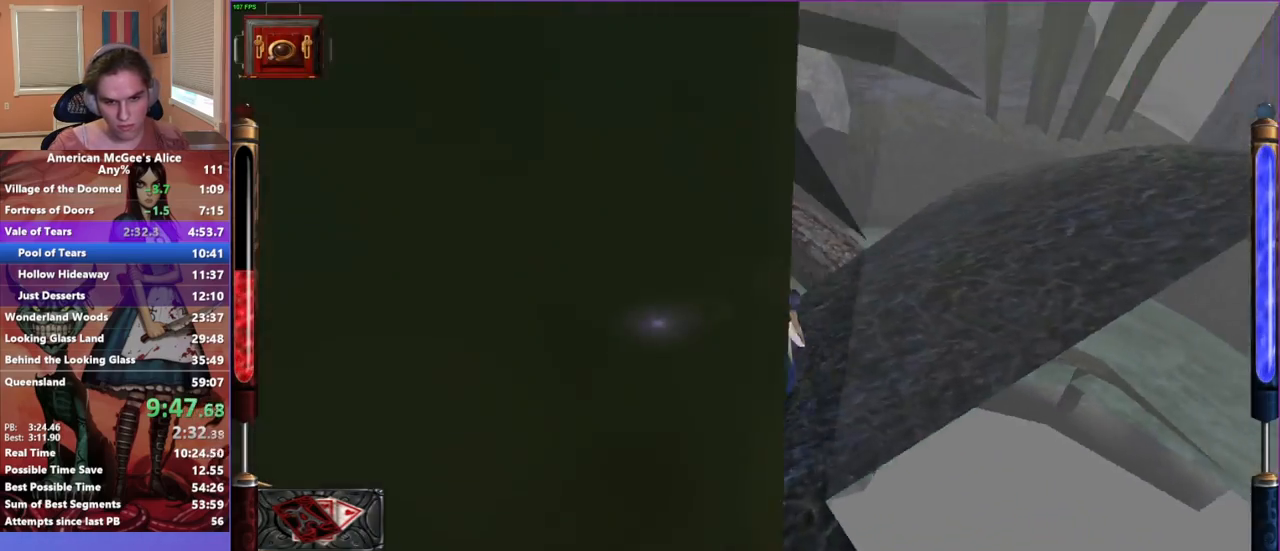
{"keys": ["d", "w"], "mouse": [], "events": [[117, "space", "down"], [300, "space", "up"]]}
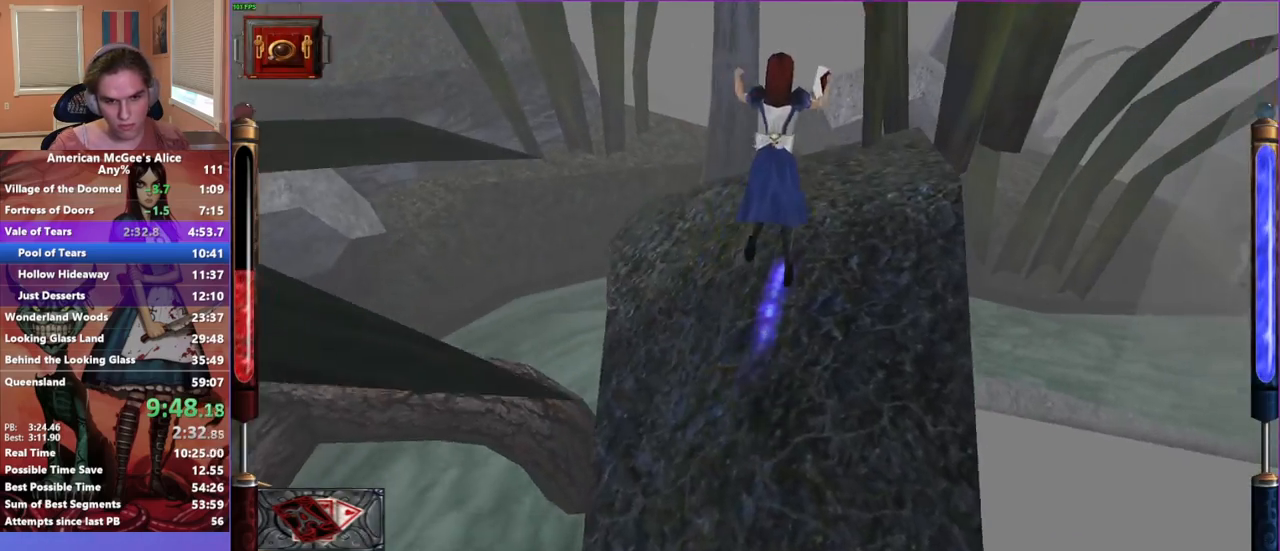
{"keys": ["w"], "mouse": [], "events": [[400, "d", "up"]]}
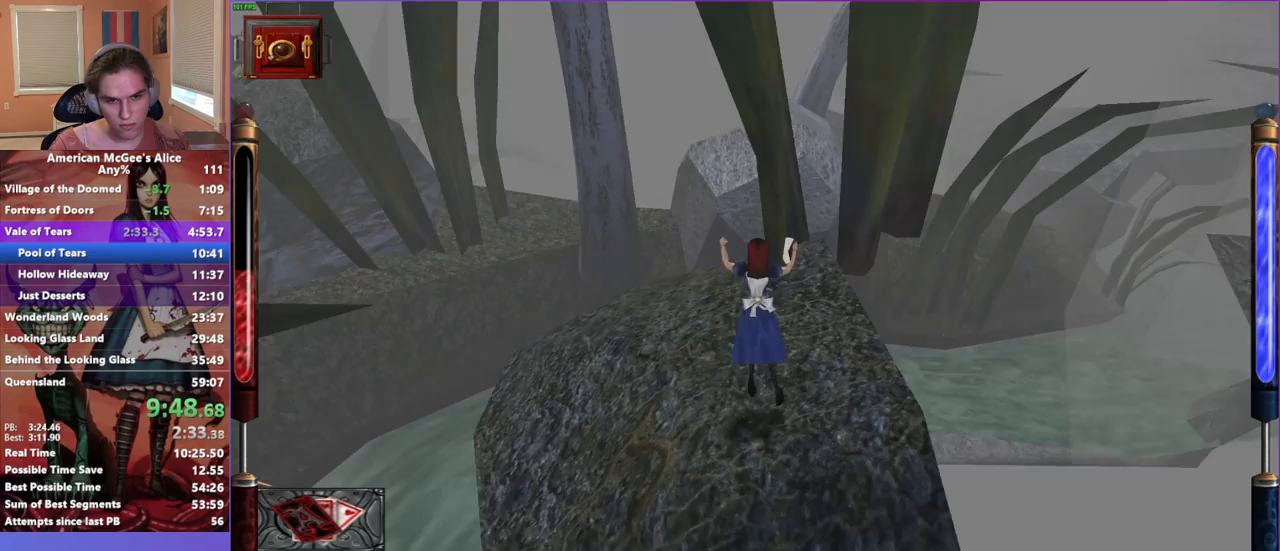
{"keys": ["w"], "mouse": ["mb5"], "events": [[367, "mouse_mb5", "down"]]}
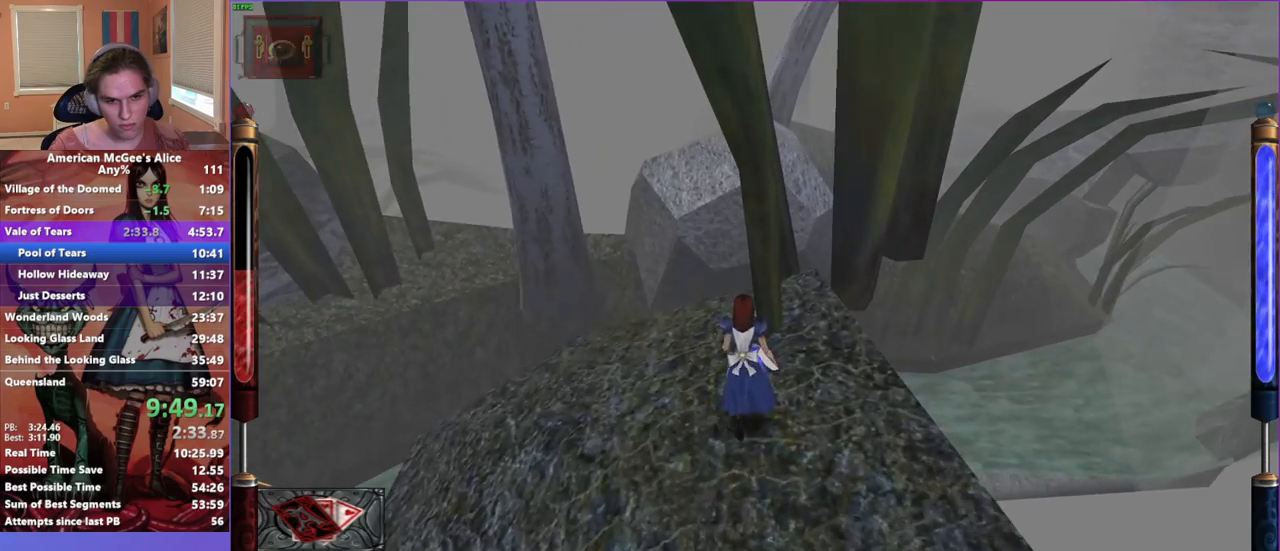
{"keys": ["w"], "mouse": [], "events": [[17, "mouse_mb5", "up"]]}
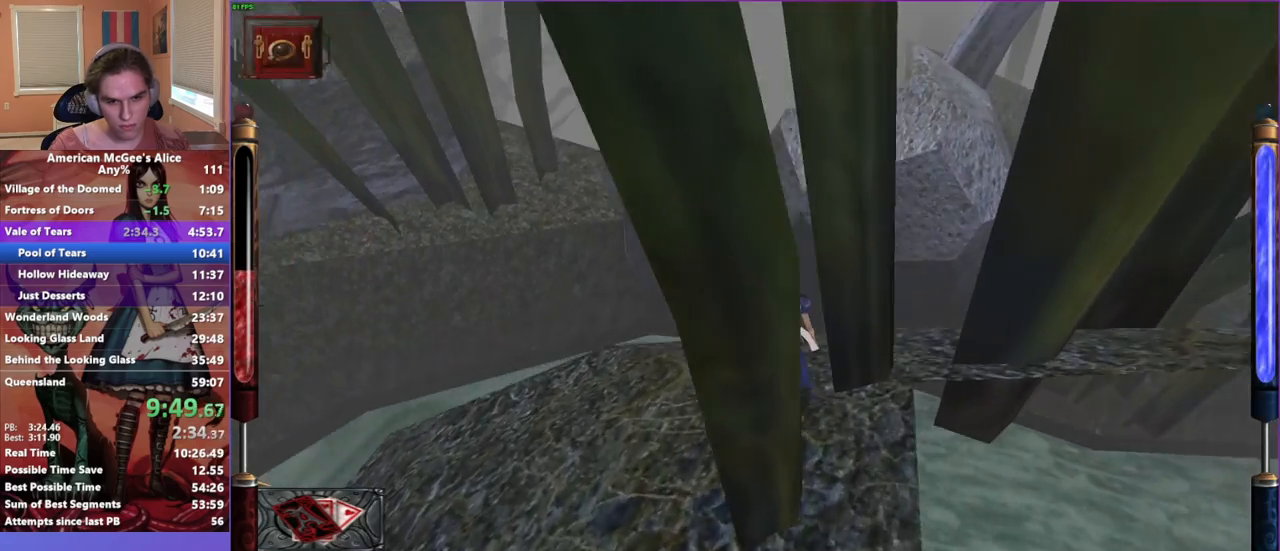
{"keys": ["d", "w"], "mouse": [], "events": [[217, "d", "down"], [217, "space", "down"], [367, "space", "up"]]}
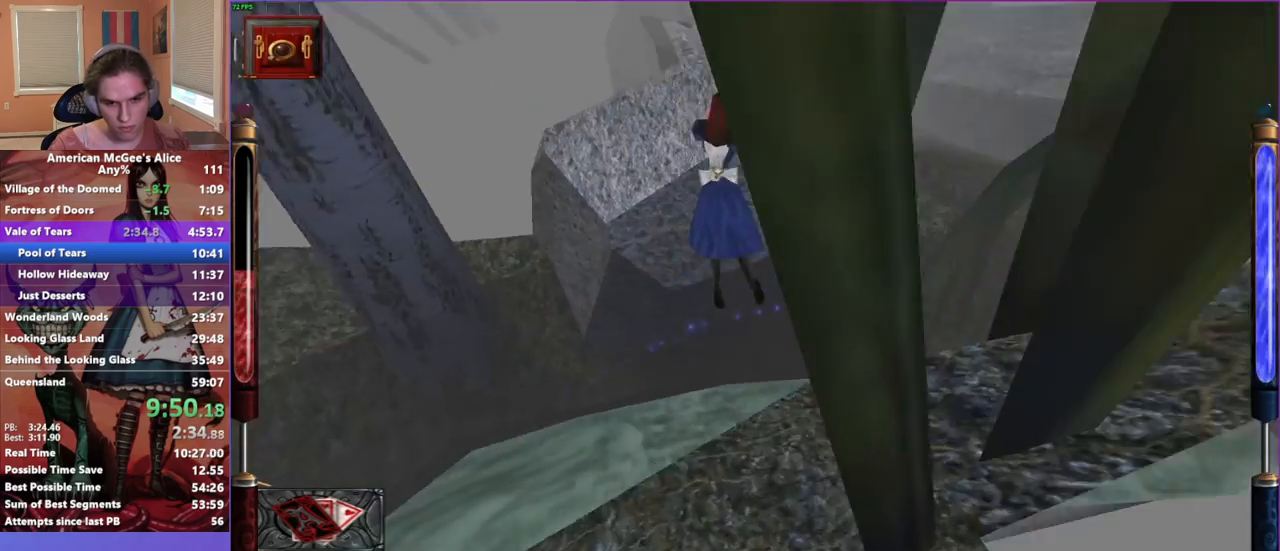
{"keys": ["a", "w"], "mouse": [], "events": [[50, "a", "down"], [83, "d", "up"]]}
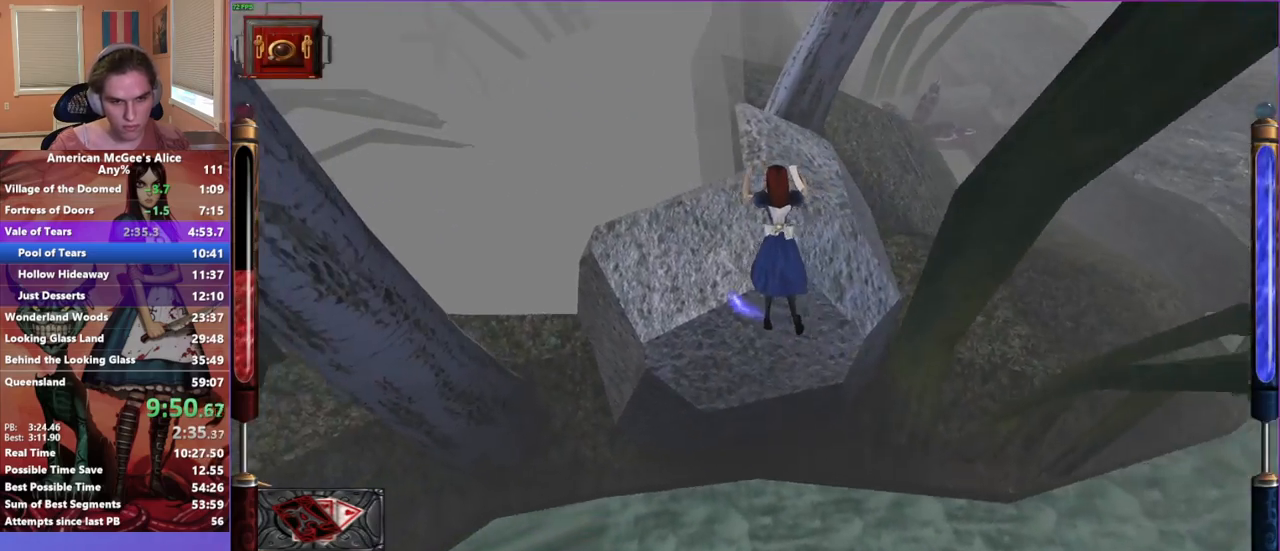
{"keys": ["d", "w"], "mouse": [], "events": [[300, "a", "up"], [350, "d", "down"]]}
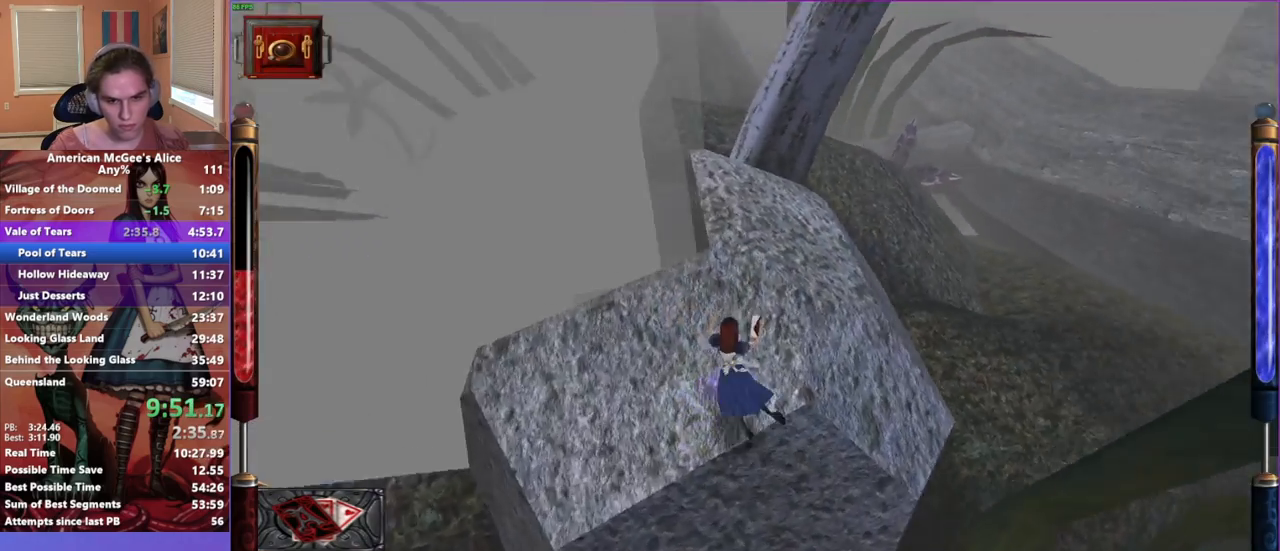
{"keys": ["a", "w"], "mouse": [], "events": [[33, "d", "up"], [217, "a", "down"], [217, "space", "down"], [350, "space", "up"]]}
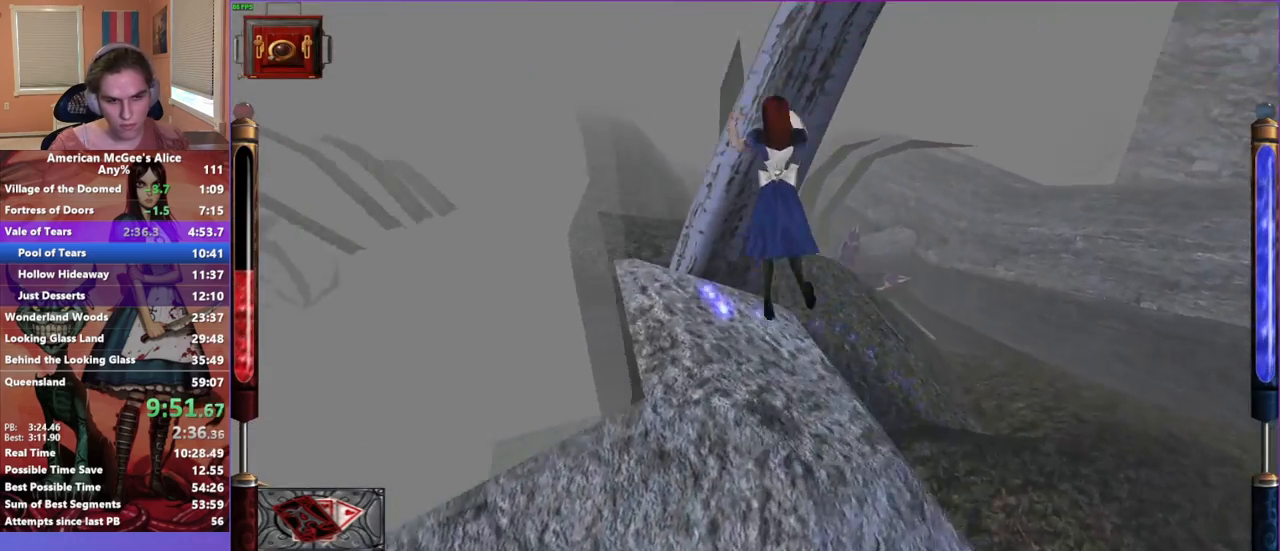
{"keys": ["a", "w"], "mouse": [], "events": []}
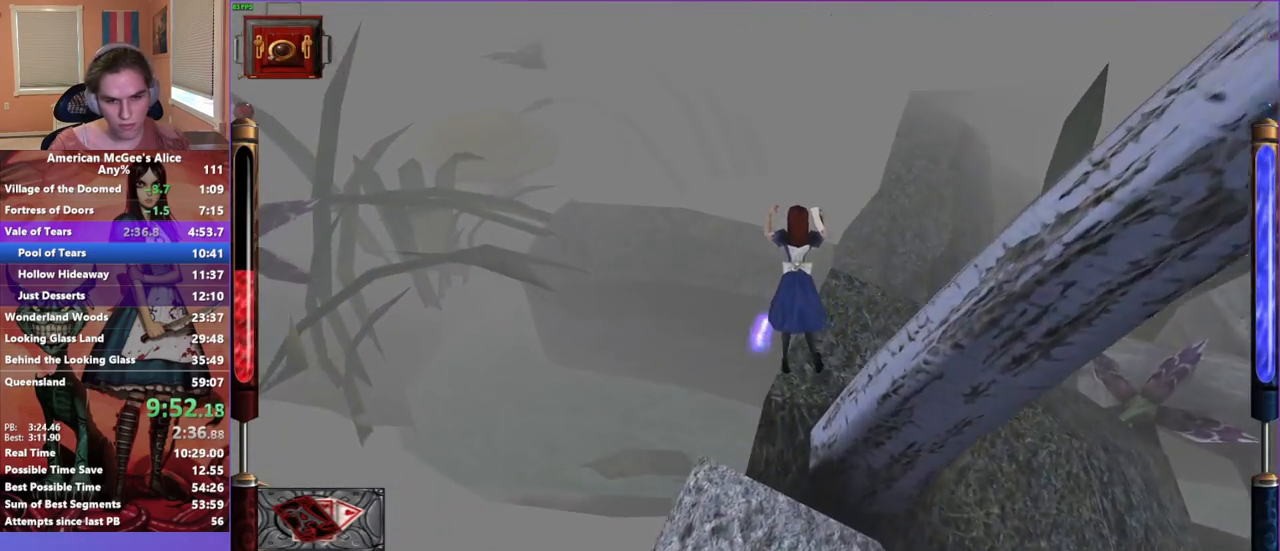
{"keys": ["w"], "mouse": ["mb5"], "events": [[67, "a", "up"], [433, "mouse_mb5", "down"]]}
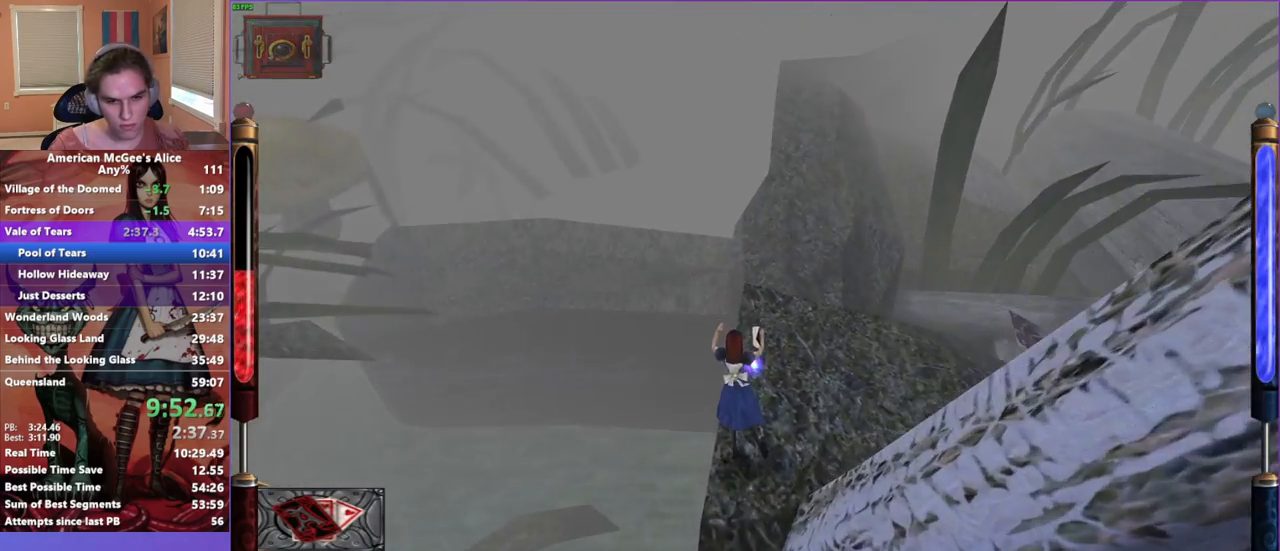
{"keys": ["w"], "mouse": [], "events": [[117, "mouse_mb5", "up"]]}
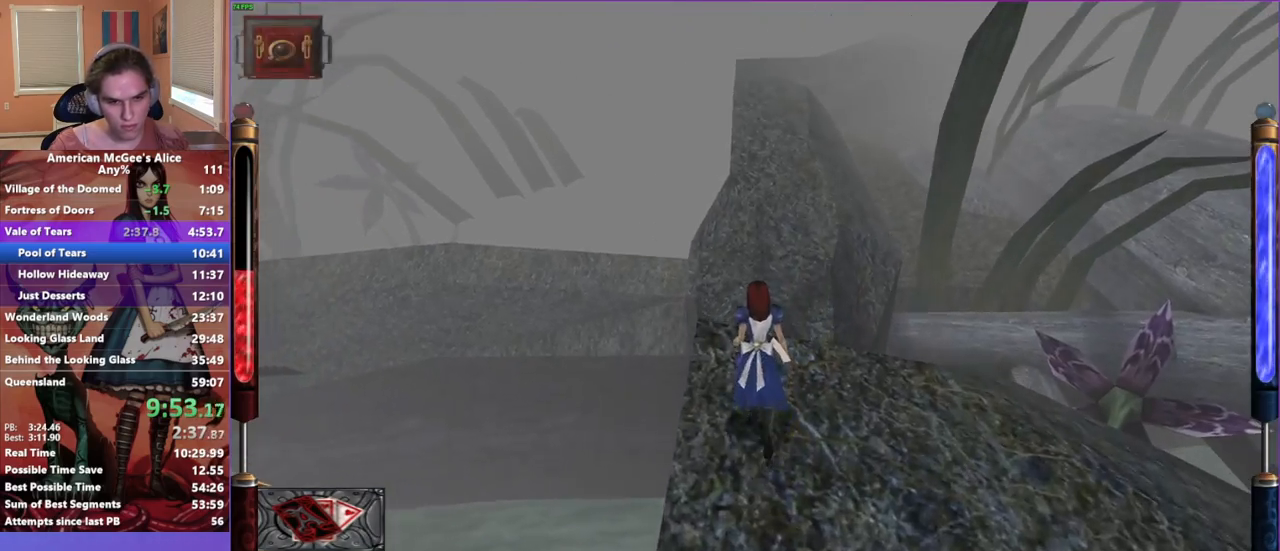
{"keys": ["a", "w"], "mouse": [], "events": [[283, "a", "down"], [317, "space", "down"], [417, "space", "up"]]}
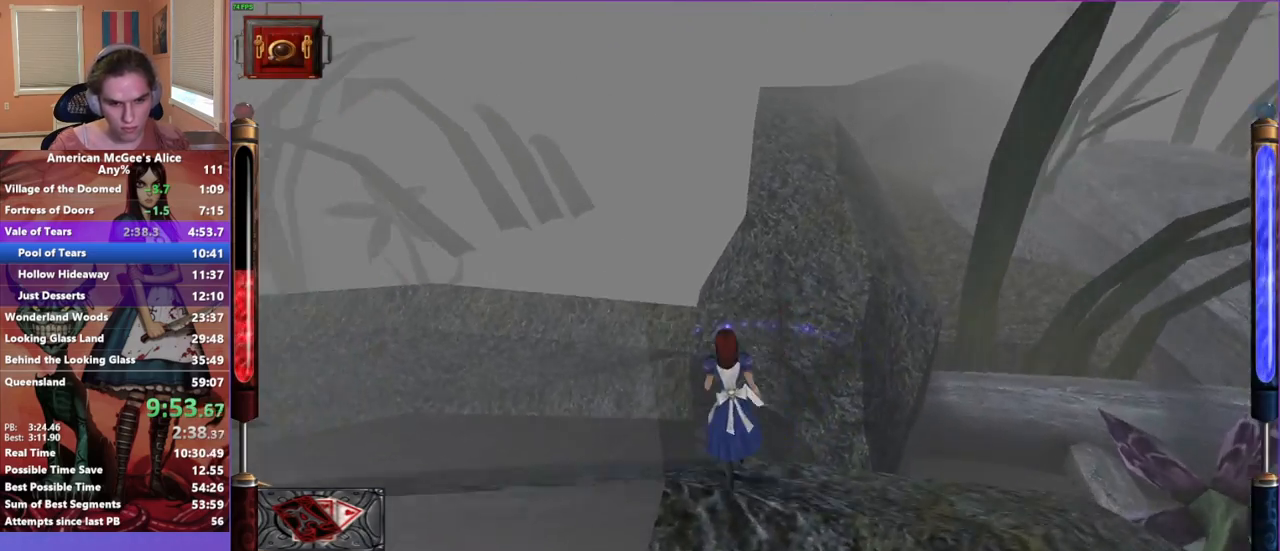
{"keys": ["a", "space", "w"], "mouse": [], "events": [[200, "space", "down"], [300, "space", "up"], [383, "space", "down"]]}
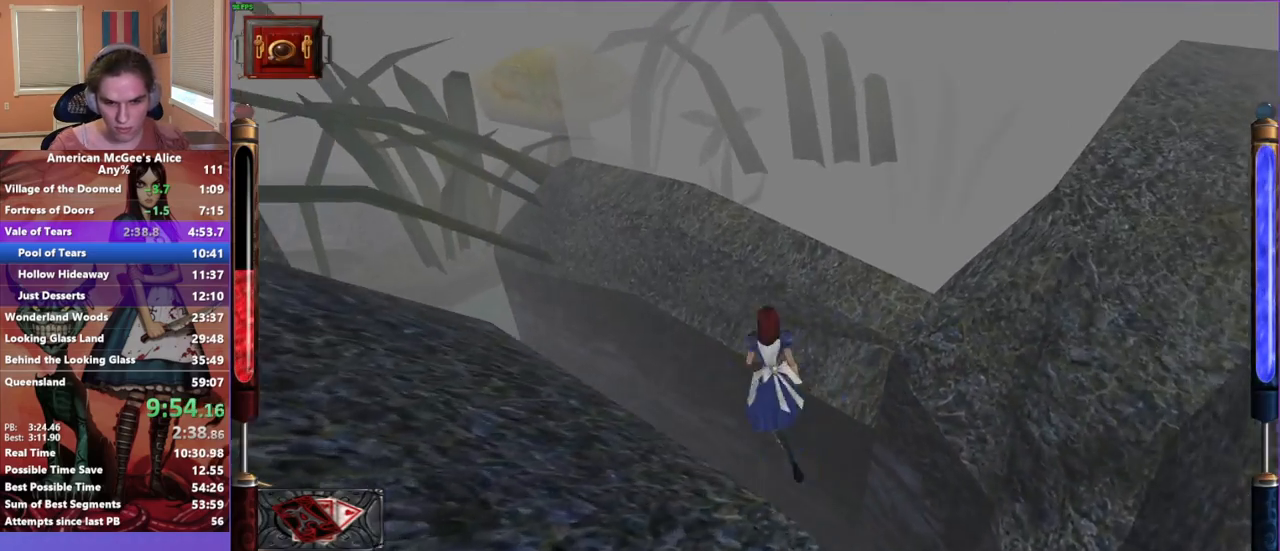
{"keys": ["d", "w"], "mouse": [], "events": [[33, "space", "up"], [67, "a", "up"], [67, "d", "down"]]}
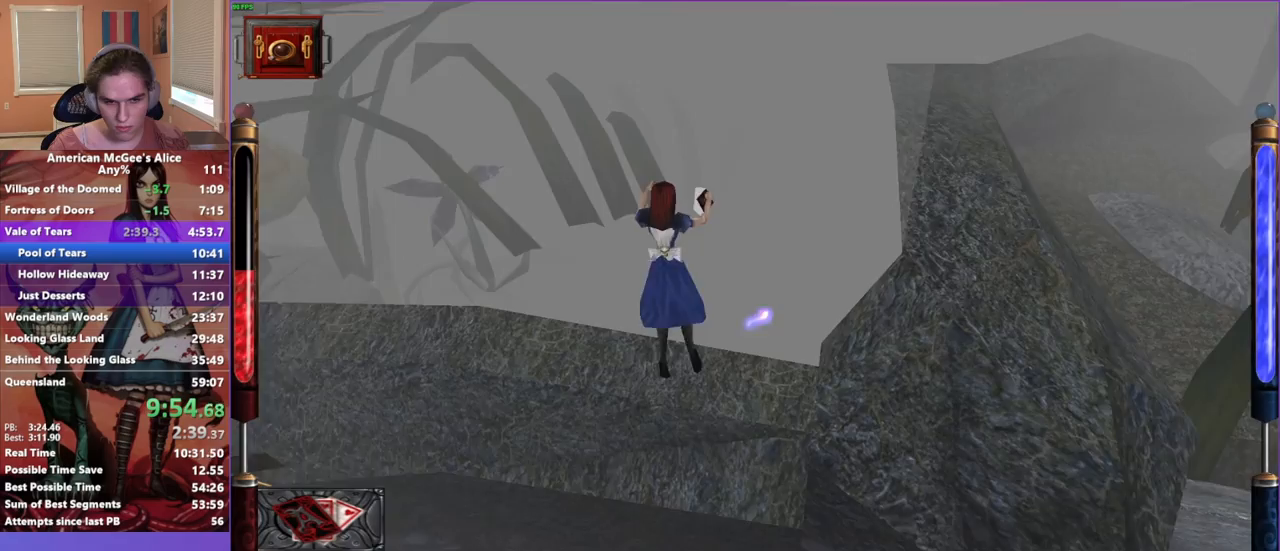
{"keys": ["a", "w"], "mouse": [], "events": [[333, "a", "down"], [333, "d", "up"]]}
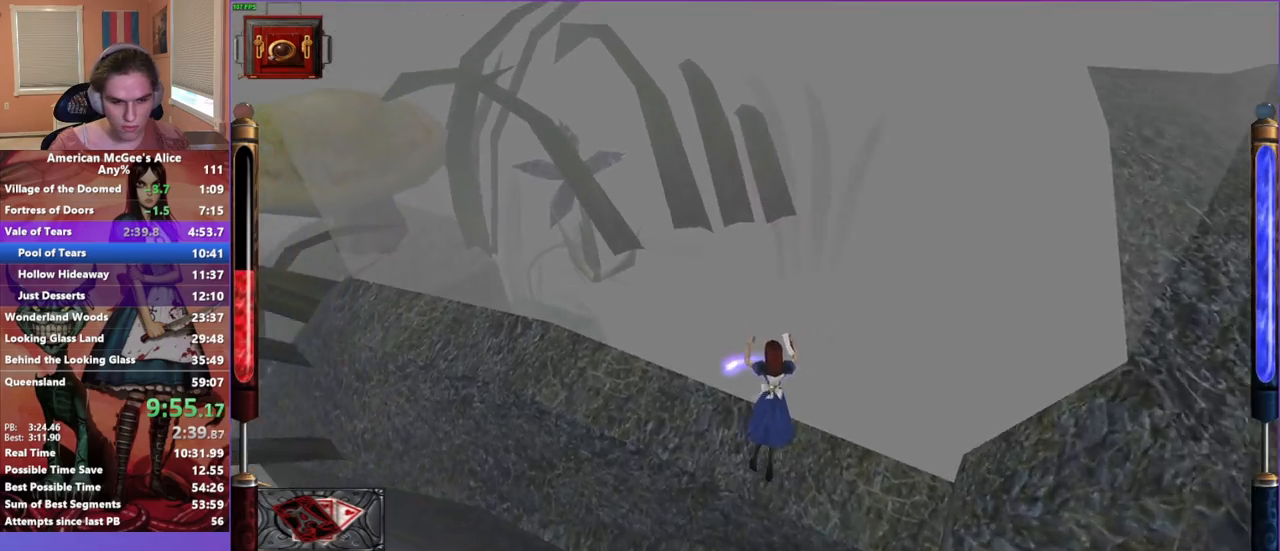
{"keys": ["w"], "mouse": ["mb5"], "events": [[67, "a", "up"], [433, "mouse_mb5", "down"]]}
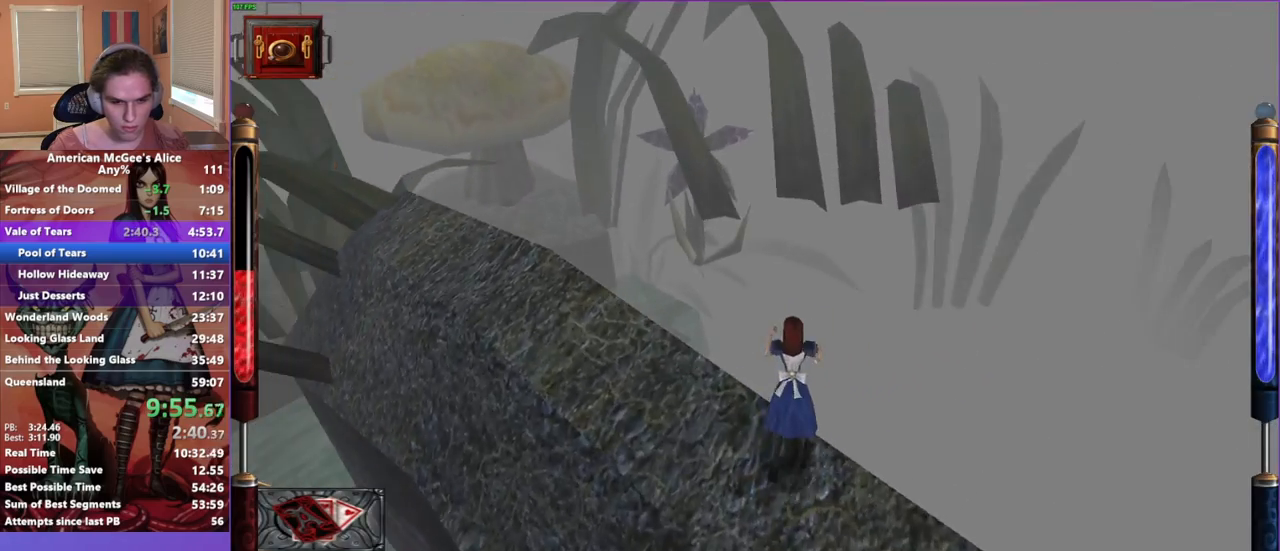
{"keys": ["d", "w"], "mouse": [], "events": [[83, "mouse_mb5", "up"], [267, "space", "down"], [300, "d", "down"], [400, "space", "up"]]}
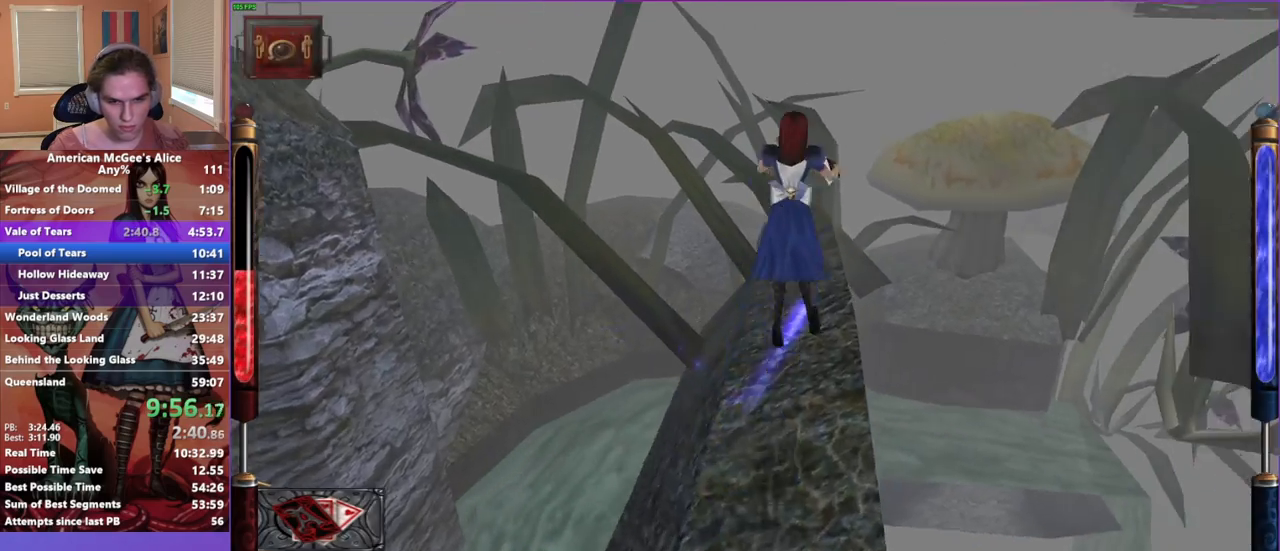
{"keys": ["w"], "mouse": [], "events": [[183, "d", "up"]]}
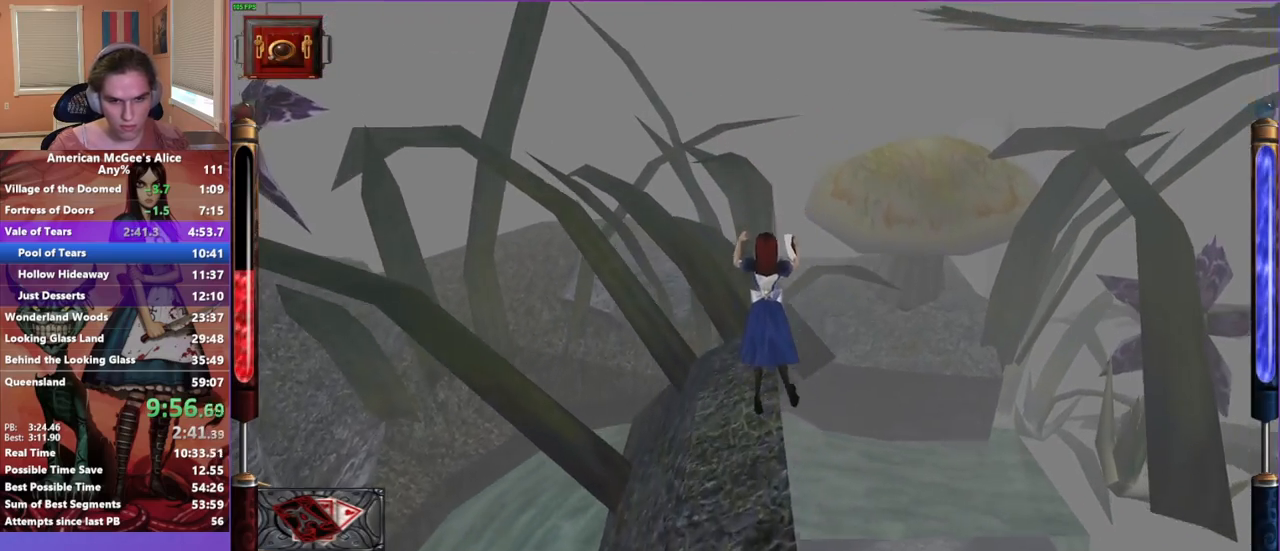
{"keys": ["w"], "mouse": [], "events": []}
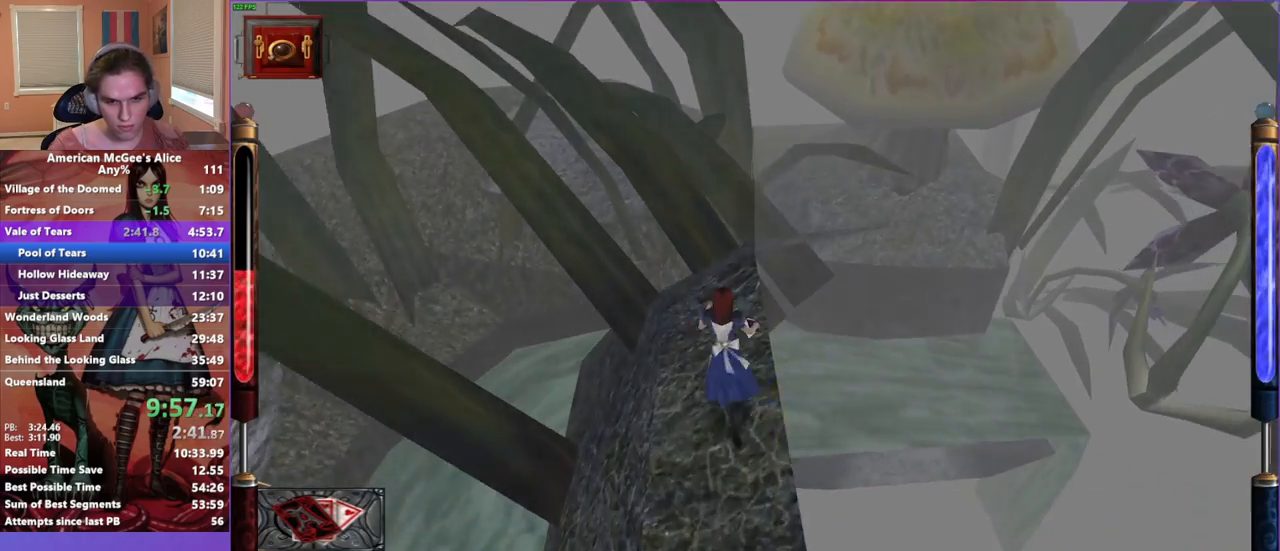
{"keys": ["w"], "mouse": [], "events": []}
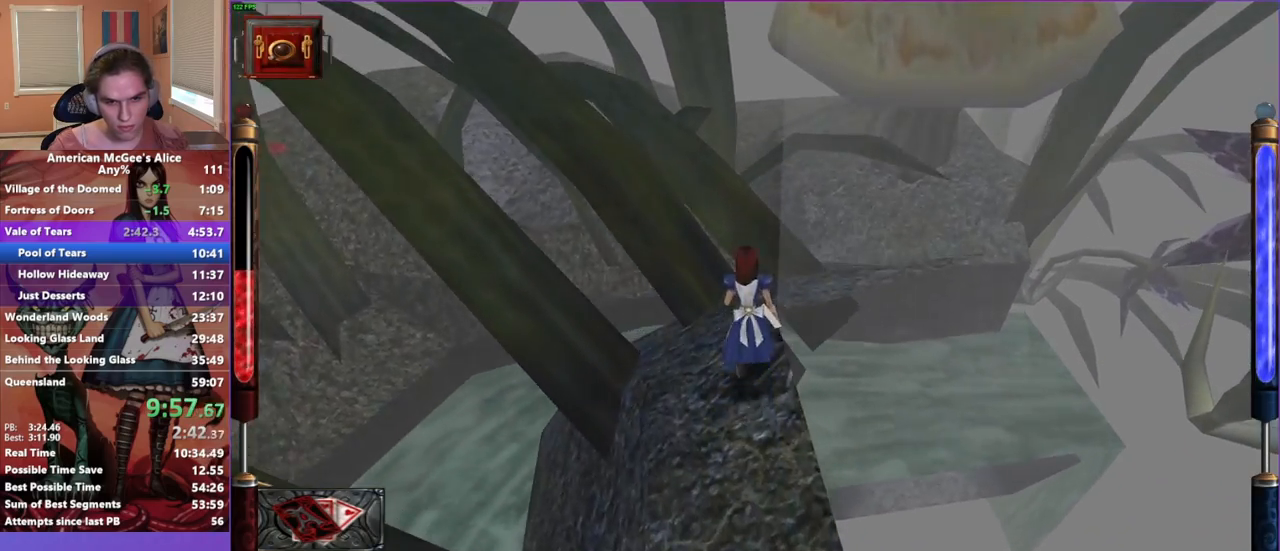
{"keys": ["d", "w"], "mouse": [], "events": [[133, "d", "down"]]}
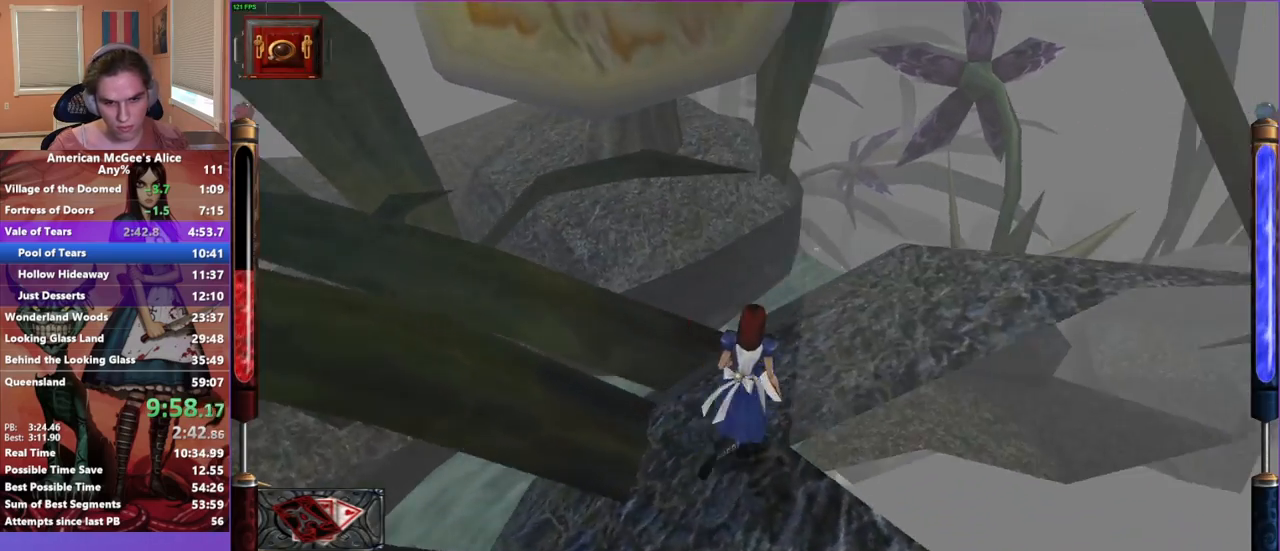
{"keys": ["d", "w"], "mouse": [], "events": []}
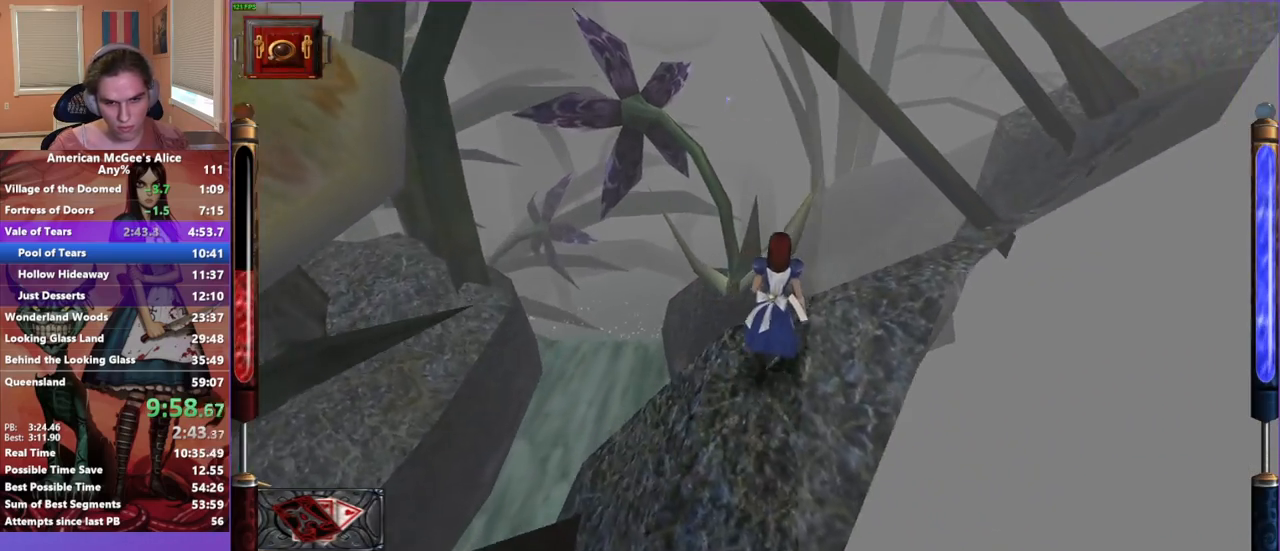
{"keys": ["d", "w"], "mouse": [], "events": [[83, "space", "down"], [267, "space", "up"]]}
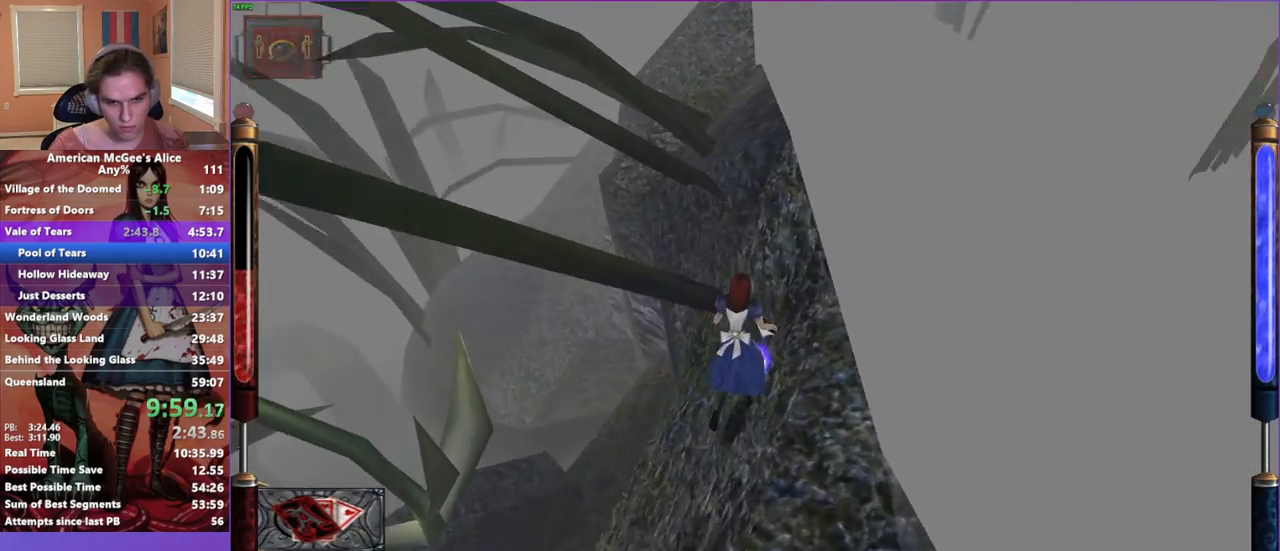
{"keys": ["d", "w"], "mouse": [], "events": [[50, "a", "down"], [100, "d", "up"], [133, "a", "up"], [133, "d", "down"], [133, "space", "down"], [267, "space", "up"], [367, "space", "down"], [467, "space", "up"]]}
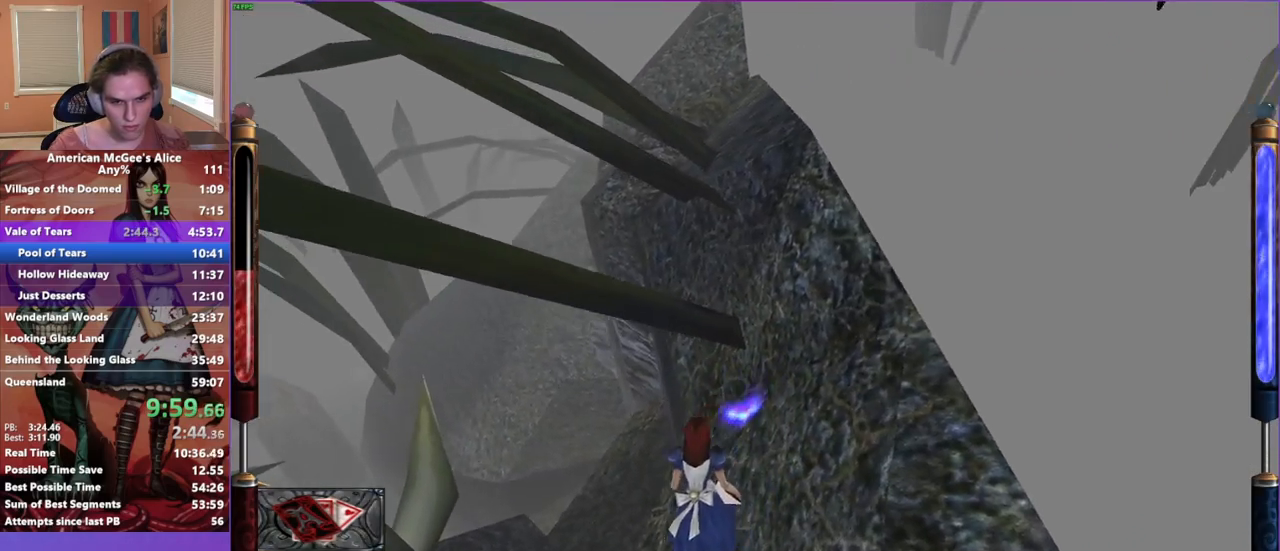
{"keys": [], "mouse": [], "events": [[100, "space", "down"], [150, "d", "up"], [150, "space", "up"], [150, "w", "up"], [200, "mouse_mb4", "down"], [333, "mouse_mb4", "up"]]}
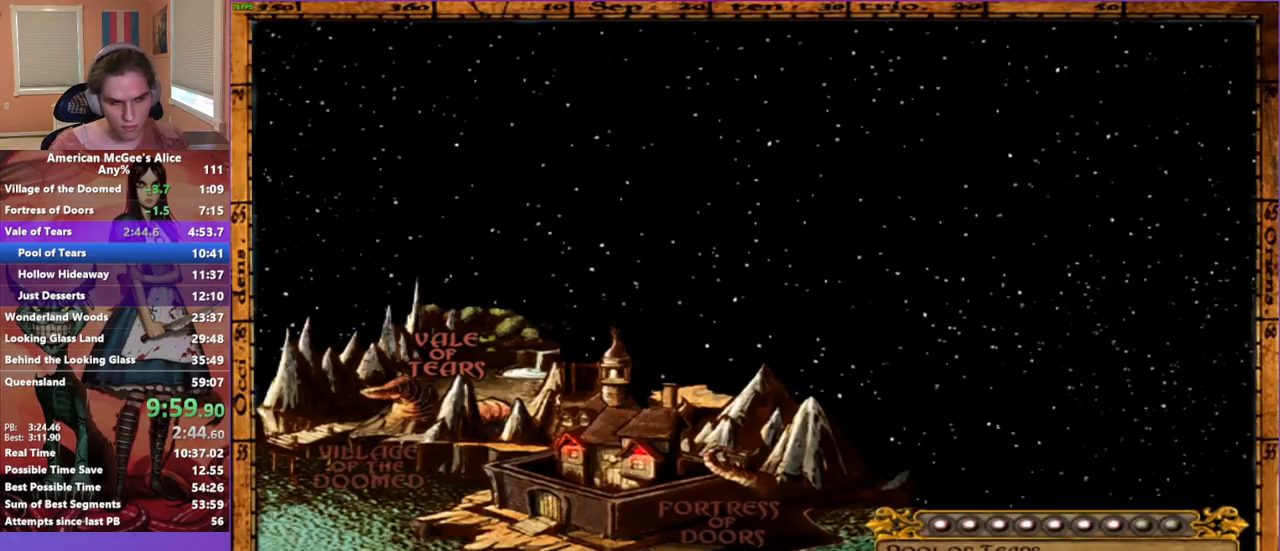
{"keys": ["w"], "mouse": [], "events": [[400, "w", "down"]]}
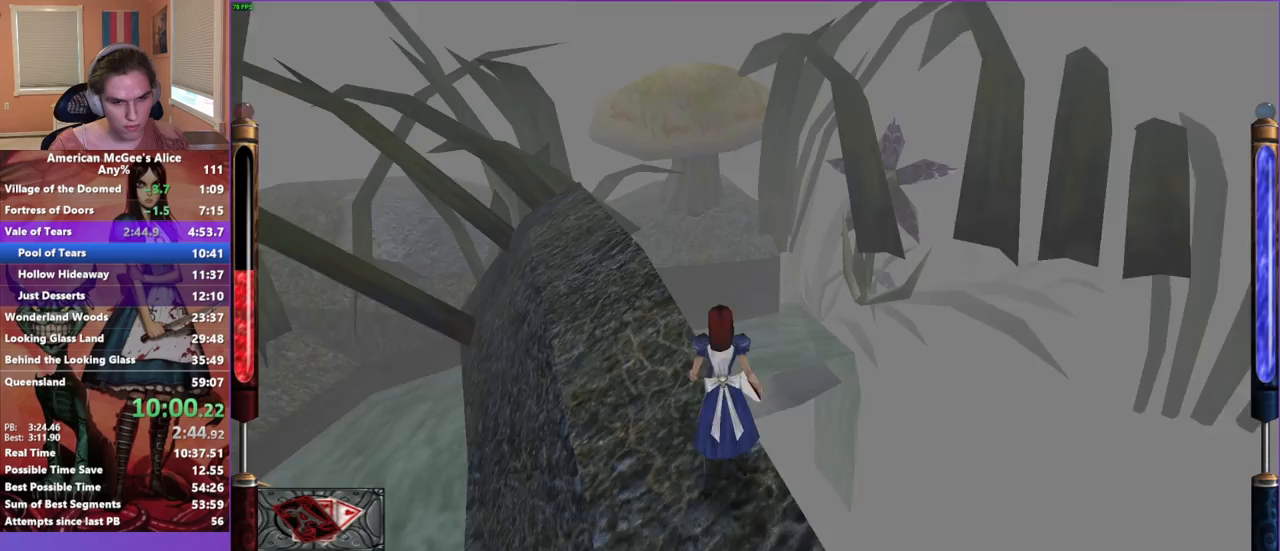
{"keys": ["d", "space", "w"], "mouse": [], "events": [[417, "space", "down"], [467, "d", "down"]]}